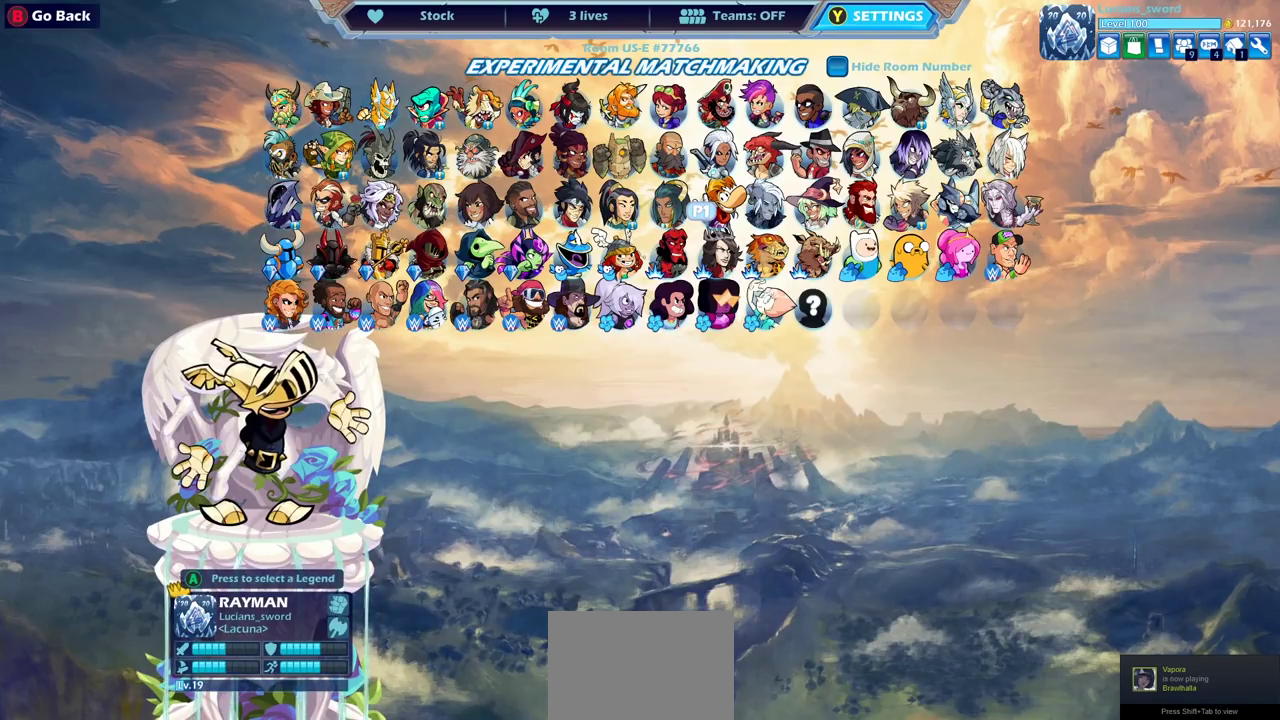
Gameplay with a controller (PlayStation layout); each line is a JSON object with the inputs held at the frame after it (dt_ms = milliseconds from this image to that frame). "events" lists button and stick changes between this image and that frame as [ms after this image, input, new state], when the widget could be followed in between.
{"dt_ms": 300, "buttons": ["DPAD_RIGHT"], "left_stick": "center", "right_stick": "center", "events": [[117, "DPAD_RIGHT", "up"], [267, "DPAD_RIGHT", "down"]]}
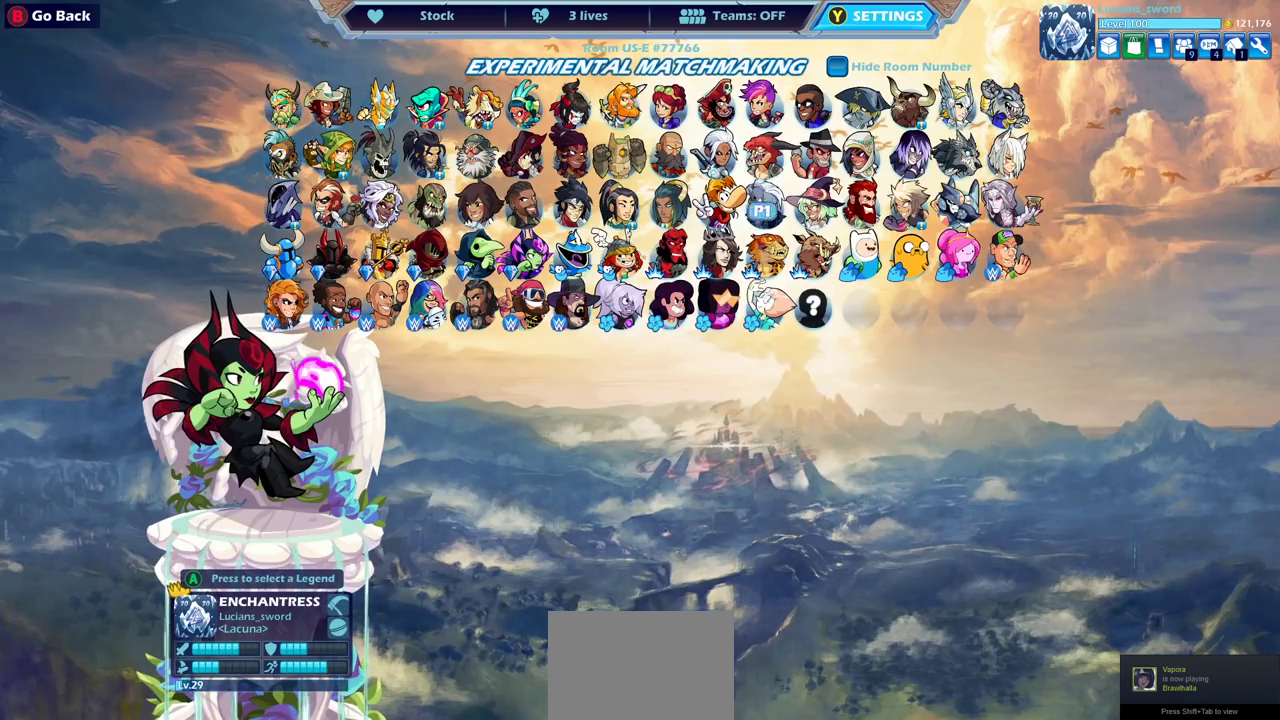
{"dt_ms": 700, "buttons": [], "left_stick": "center", "right_stick": "center", "events": [[83, "DPAD_RIGHT", "up"], [300, "DPAD_RIGHT", "down"], [383, "DPAD_RIGHT", "up"], [550, "DPAD_RIGHT", "down"], [650, "DPAD_RIGHT", "up"]]}
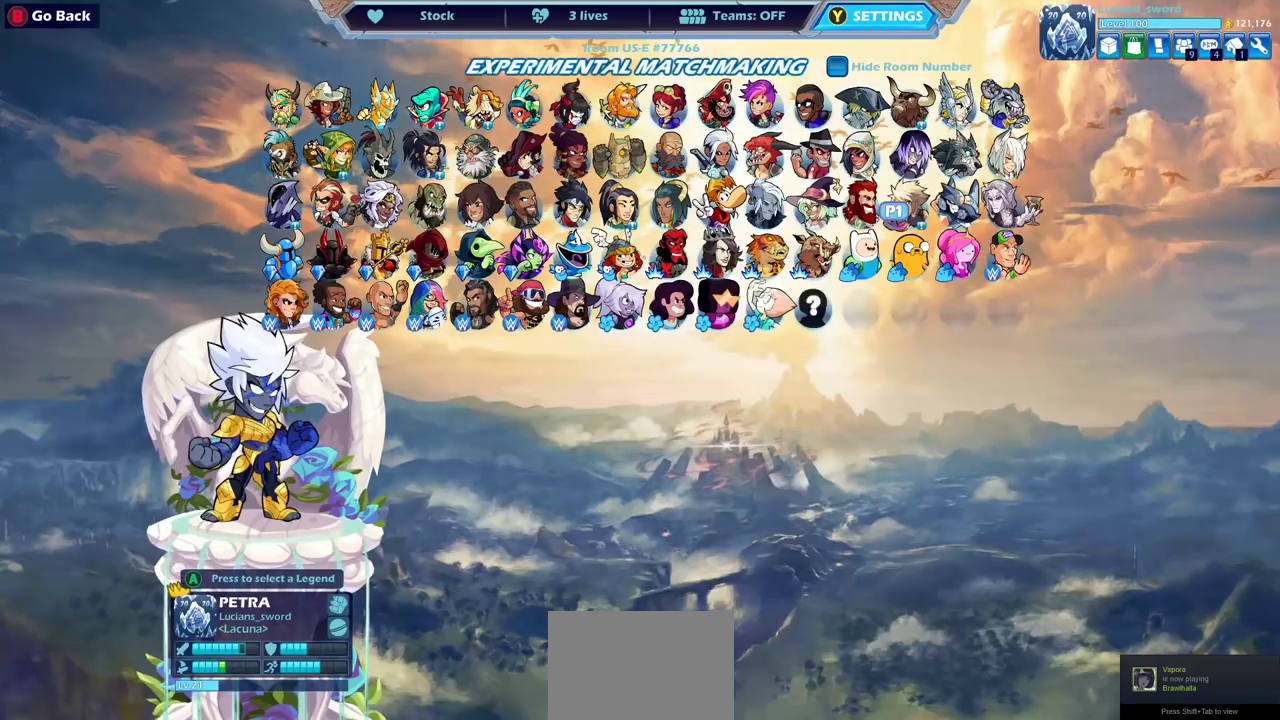
{"dt_ms": 300, "buttons": [], "left_stick": "center", "right_stick": "center", "events": [[167, "DPAD_LEFT", "down"], [283, "DPAD_LEFT", "up"]]}
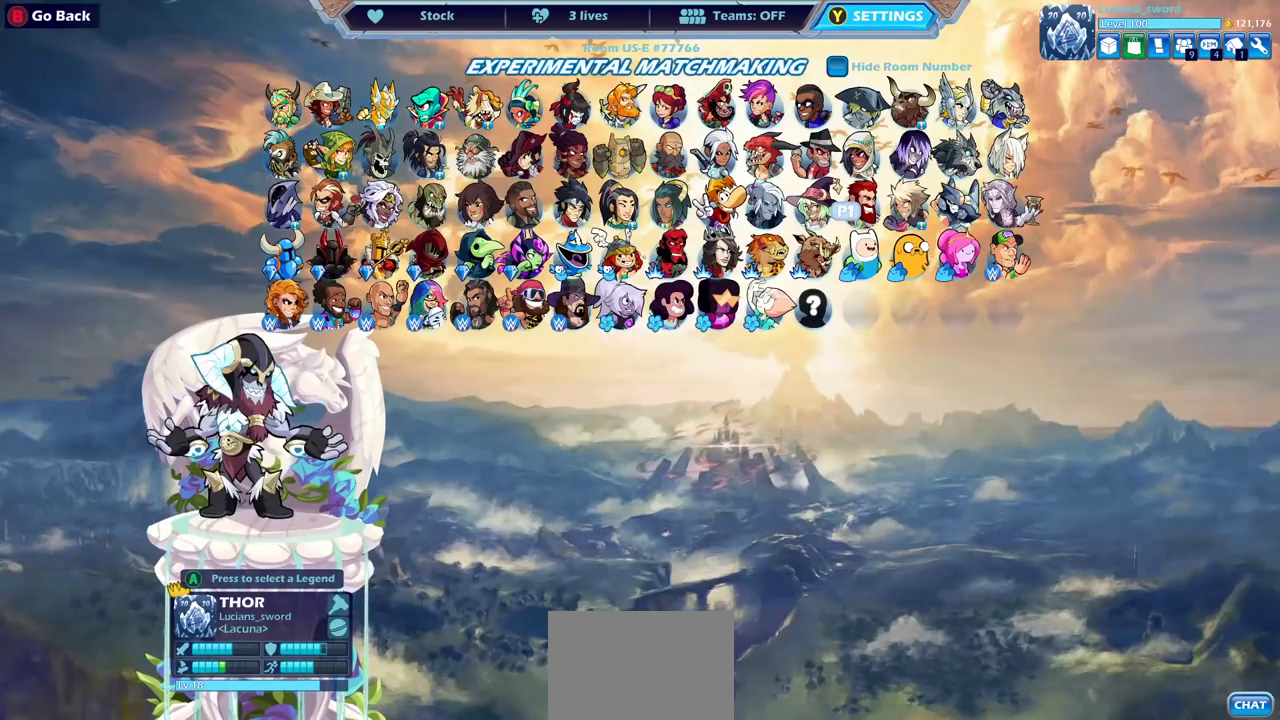
{"dt_ms": 700, "buttons": [], "left_stick": "center", "right_stick": "center", "events": []}
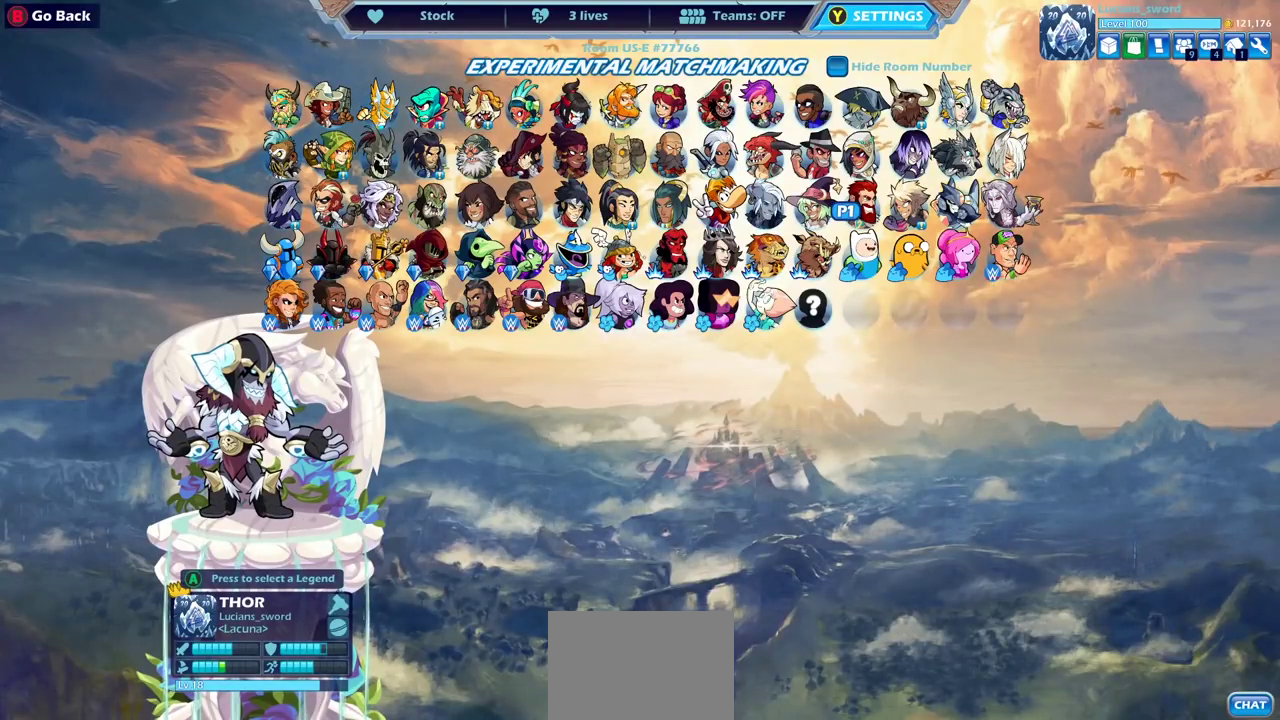
{"dt_ms": 500, "buttons": [], "left_stick": "center", "right_stick": "center", "events": []}
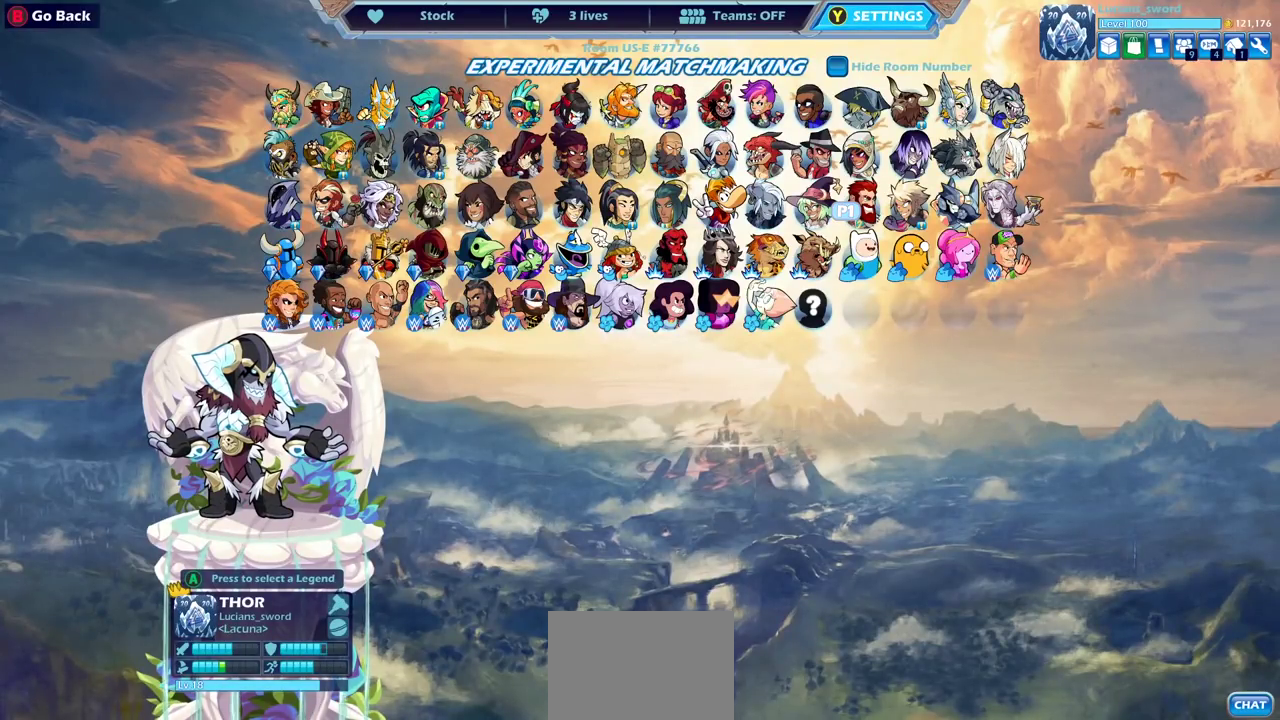
{"dt_ms": 500, "buttons": [], "left_stick": "center", "right_stick": "center", "events": []}
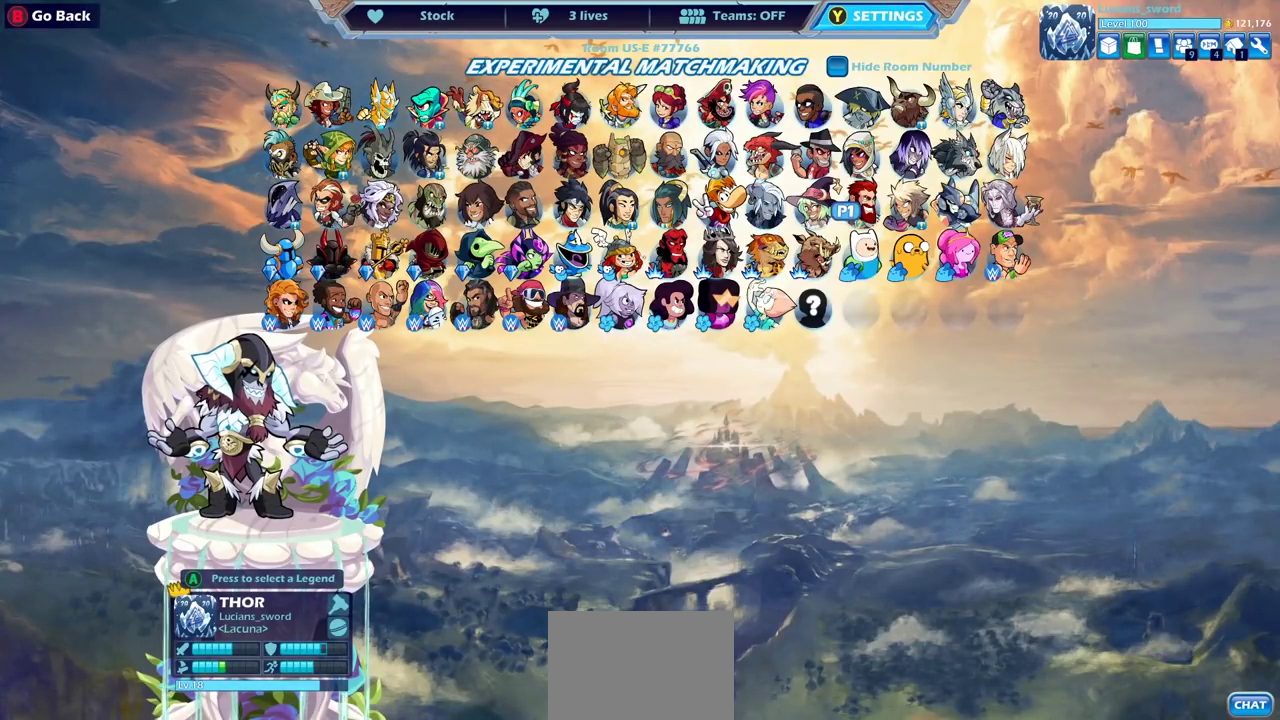
{"dt_ms": 500, "buttons": [], "left_stick": "center", "right_stick": "center", "events": [[50, "DPAD_LEFT", "down"], [150, "DPAD_LEFT", "up"], [267, "DPAD_LEFT", "down"], [317, "DPAD_LEFT", "up"], [417, "DPAD_LEFT", "down"], [483, "DPAD_LEFT", "up"]]}
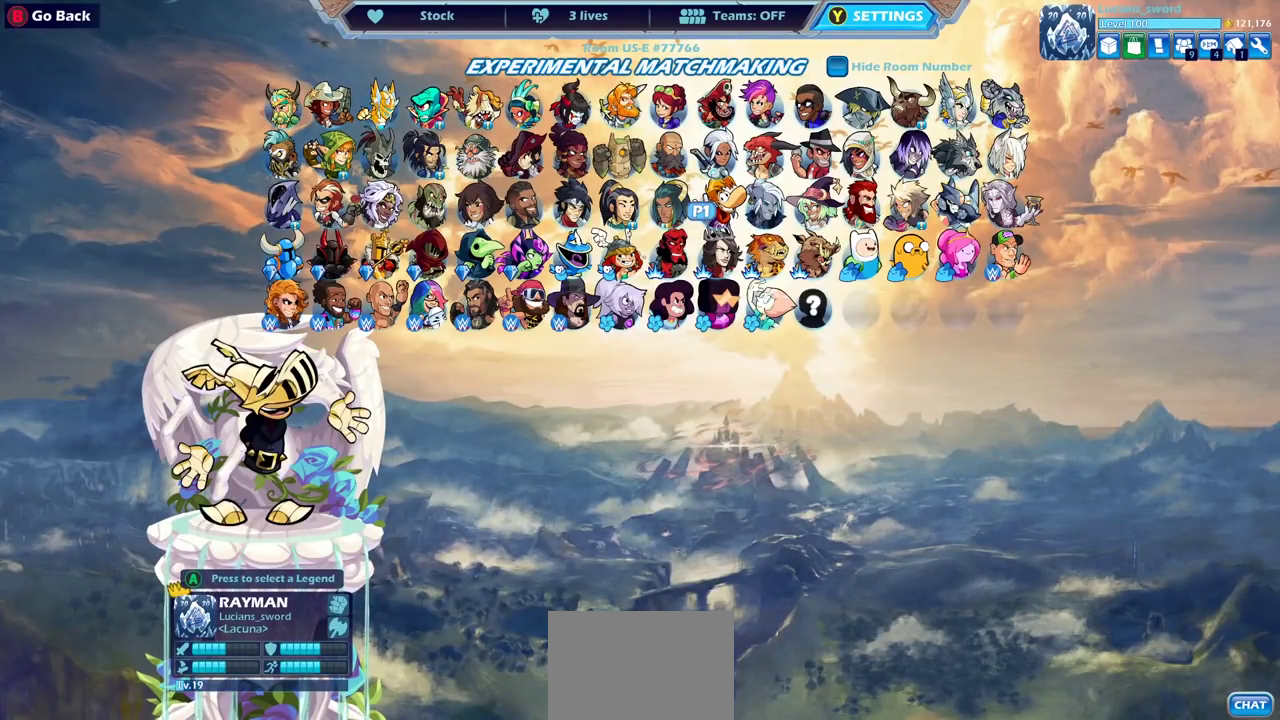
{"dt_ms": 300, "buttons": ["DPAD_LEFT"], "left_stick": "center", "right_stick": "center", "events": [[67, "DPAD_LEFT", "down"], [133, "DPAD_LEFT", "up"], [217, "DPAD_LEFT", "down"]]}
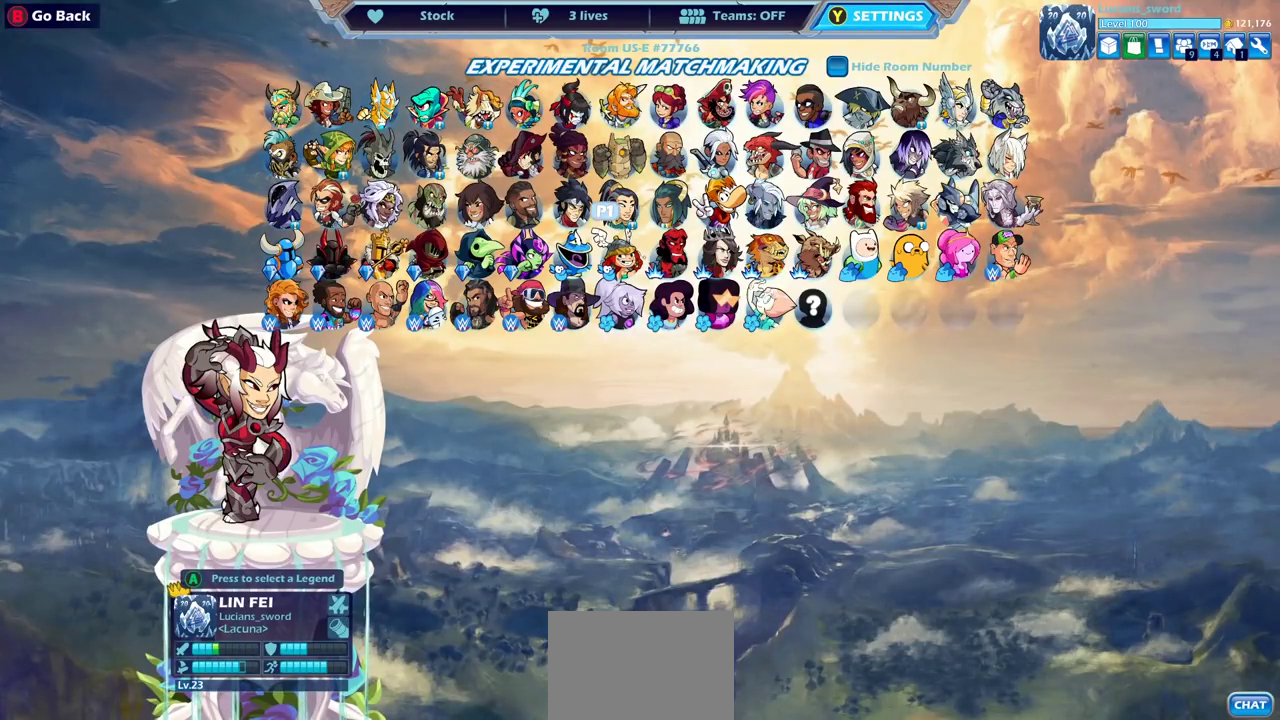
{"dt_ms": 700, "buttons": [], "left_stick": "center", "right_stick": "center", "events": [[17, "DPAD_LEFT", "up"], [100, "DPAD_LEFT", "down"], [183, "DPAD_LEFT", "up"], [283, "DPAD_LEFT", "down"], [367, "DPAD_LEFT", "up"]]}
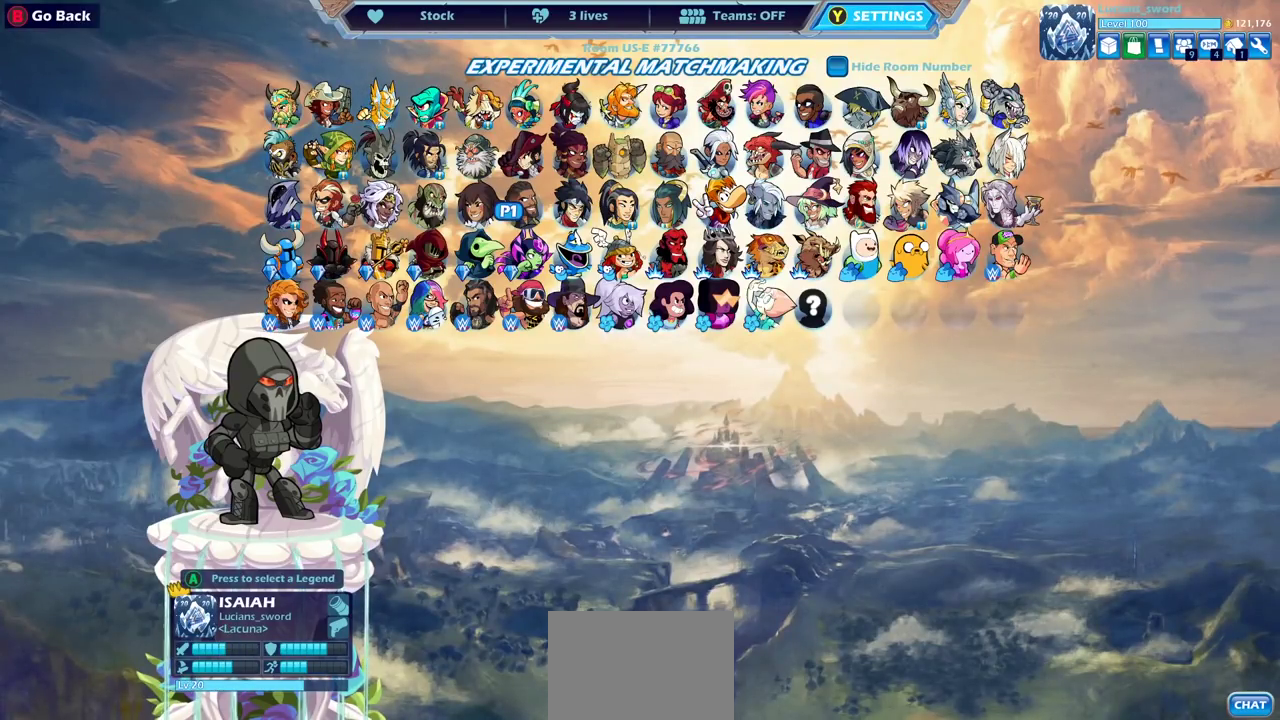
{"dt_ms": 500, "buttons": [], "left_stick": "center", "right_stick": "center", "events": []}
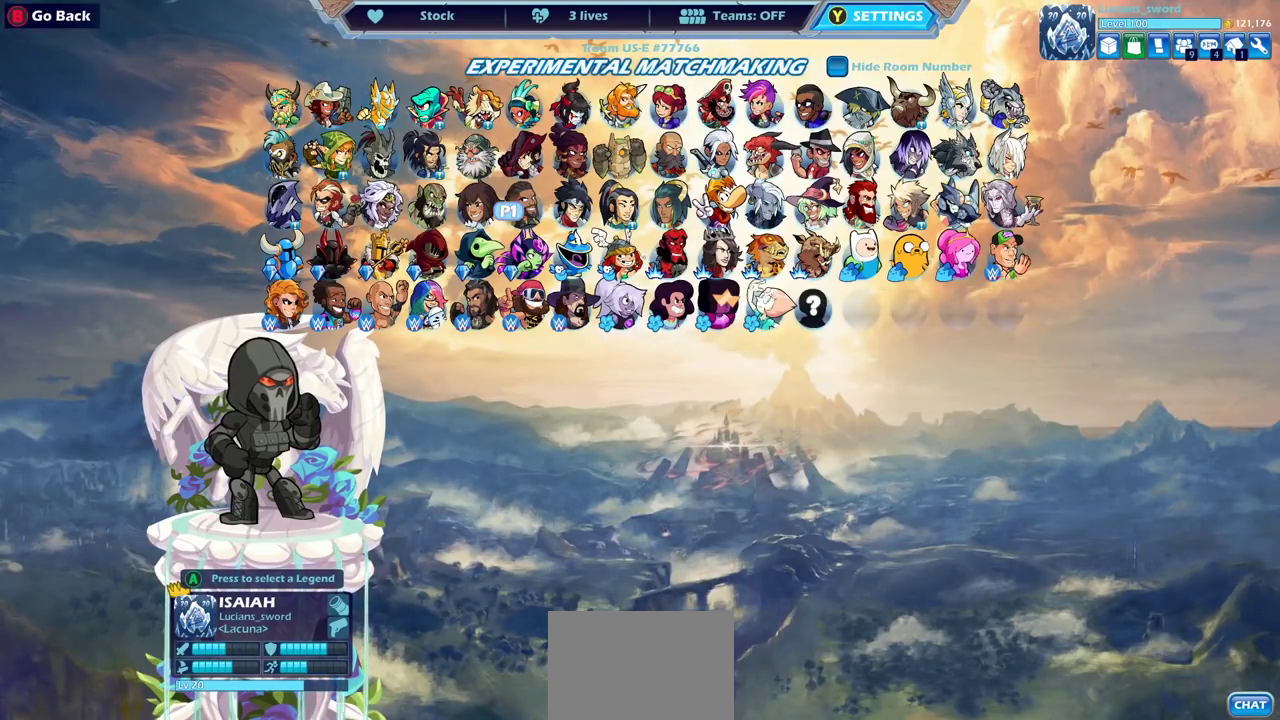
{"dt_ms": 500, "buttons": [], "left_stick": "center", "right_stick": "center", "events": []}
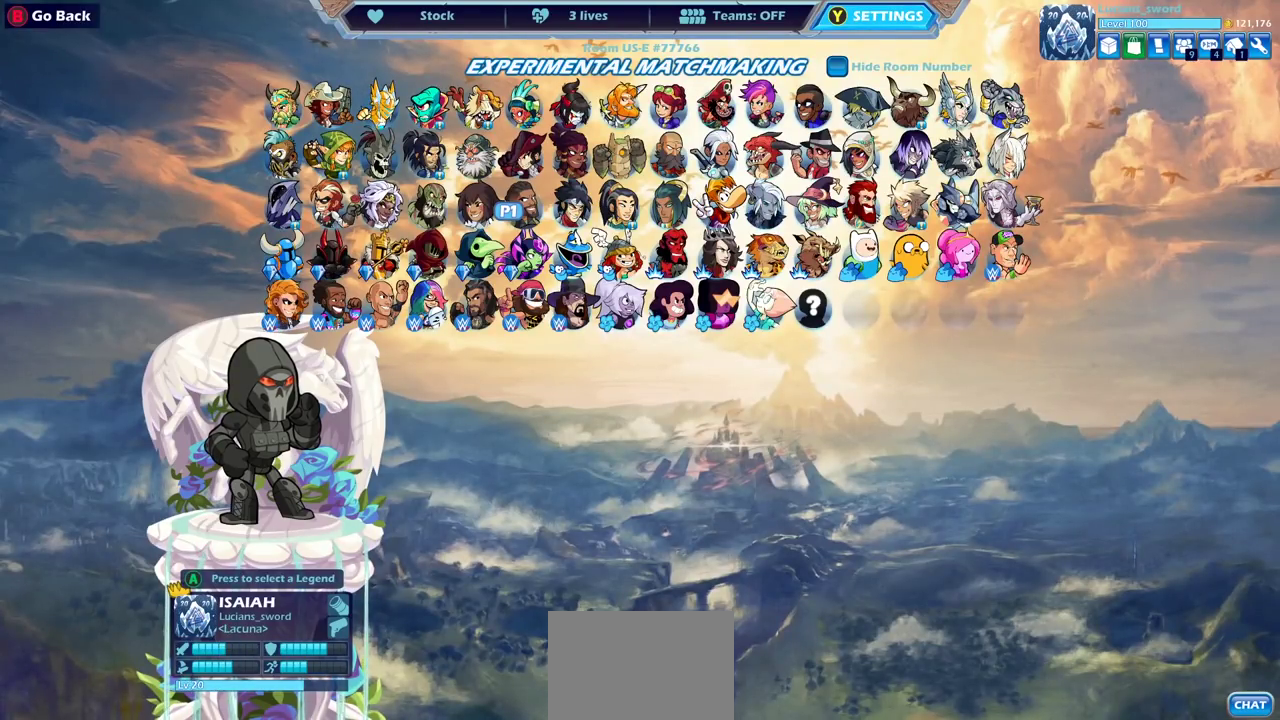
{"dt_ms": 500, "buttons": [], "left_stick": "center", "right_stick": "center", "events": []}
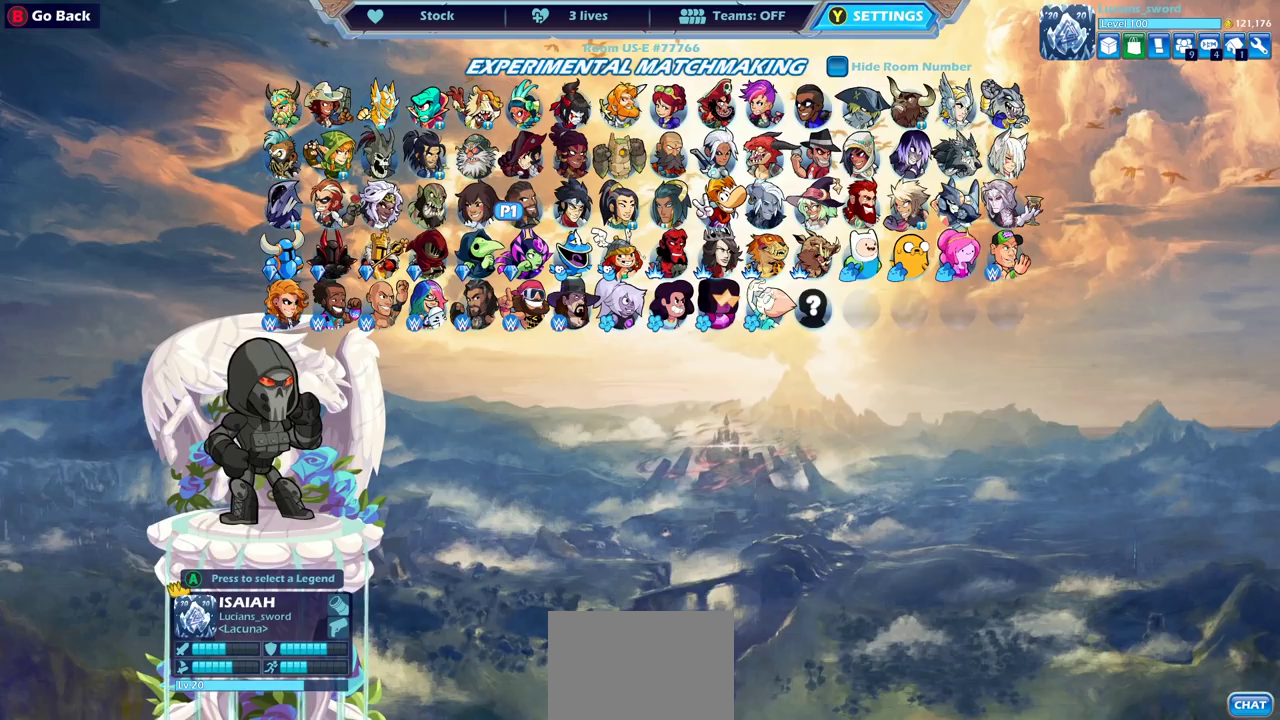
{"dt_ms": 700, "buttons": [], "left_stick": "center", "right_stick": "center", "events": [[317, "DPAD_LEFT", "down"], [417, "DPAD_LEFT", "up"], [533, "DPAD_LEFT", "down"], [633, "DPAD_LEFT", "up"]]}
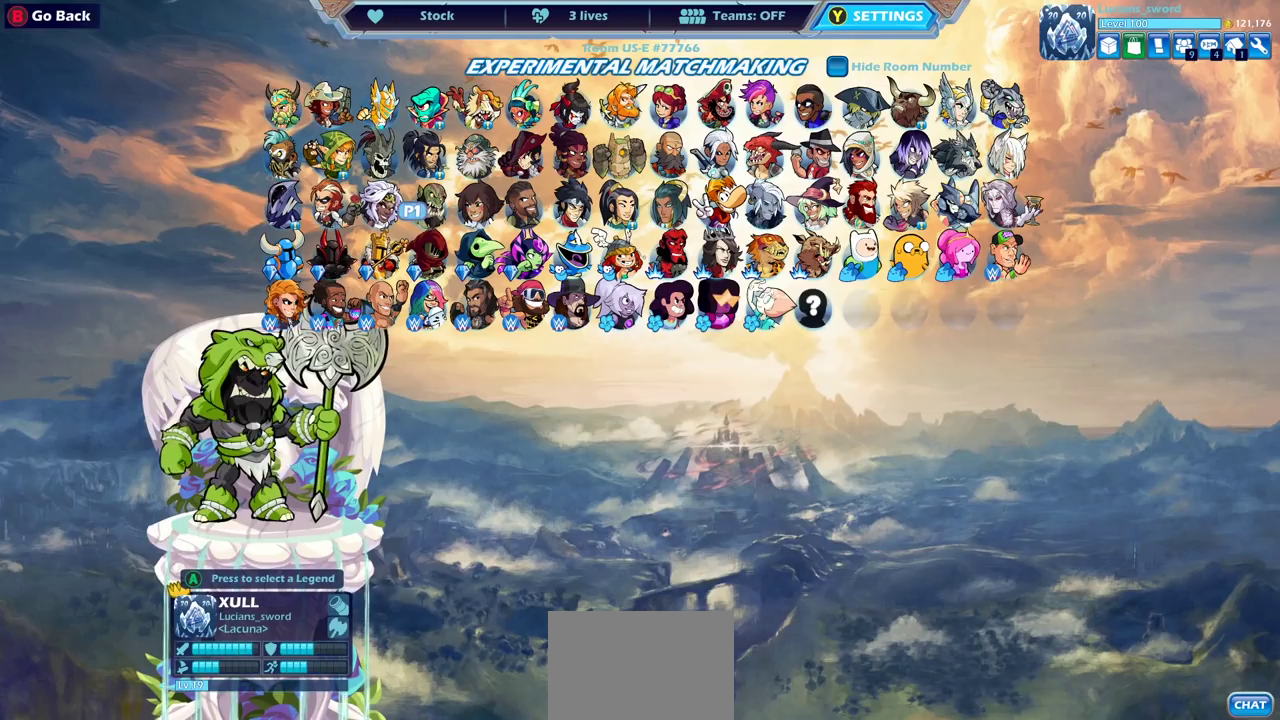
{"dt_ms": 300, "buttons": [], "left_stick": "center", "right_stick": "center", "events": [[17, "DPAD_LEFT", "down"], [100, "DPAD_LEFT", "up"], [183, "DPAD_LEFT", "down"], [283, "DPAD_LEFT", "up"]]}
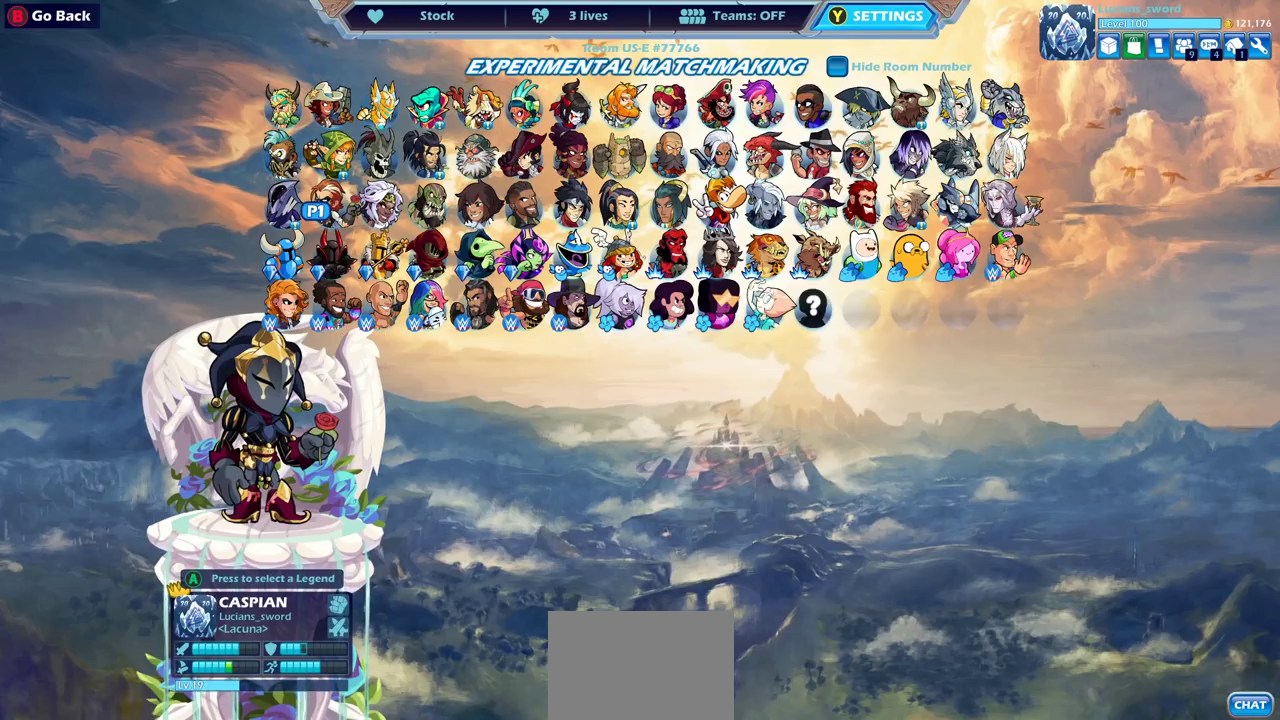
{"dt_ms": 600, "buttons": [], "left_stick": "center", "right_stick": "center", "events": [[283, "DPAD_RIGHT", "down"], [383, "DPAD_RIGHT", "up"], [500, "DPAD_RIGHT", "down"], [583, "DPAD_RIGHT", "up"]]}
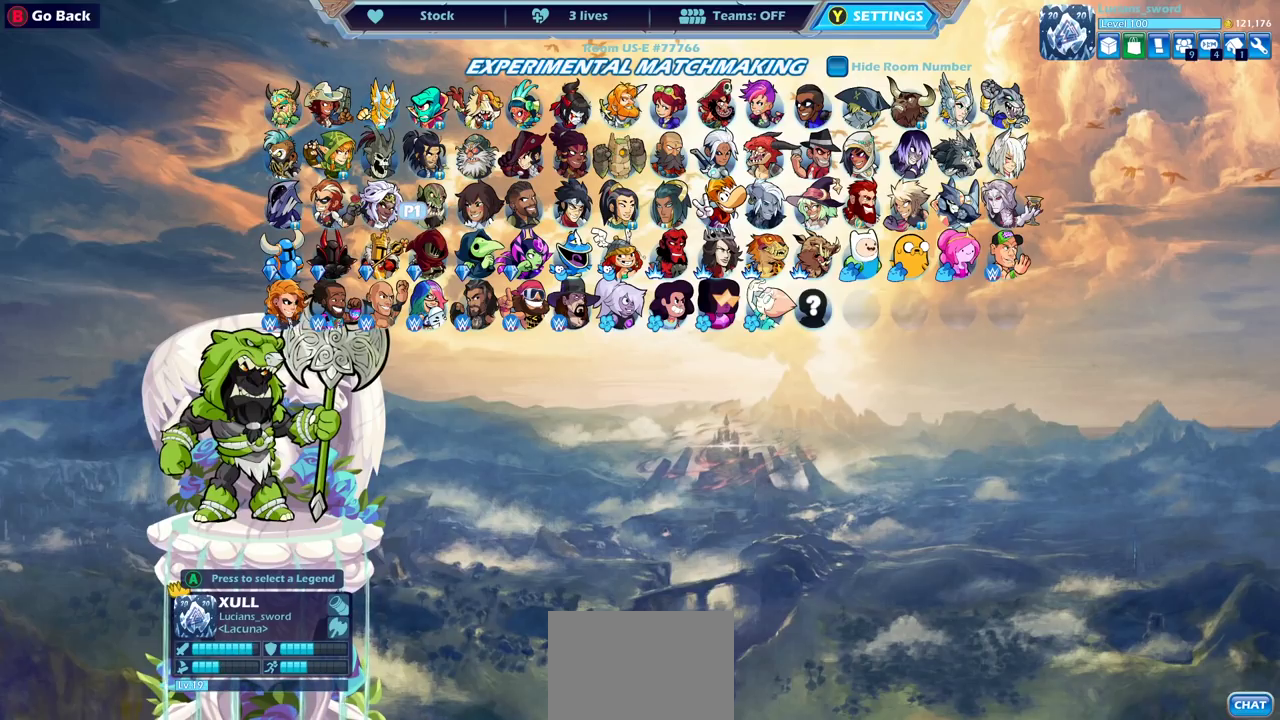
{"dt_ms": 400, "buttons": [], "left_stick": "center", "right_stick": "center", "events": [[117, "DPAD_RIGHT", "down"], [183, "DPAD_RIGHT", "up"]]}
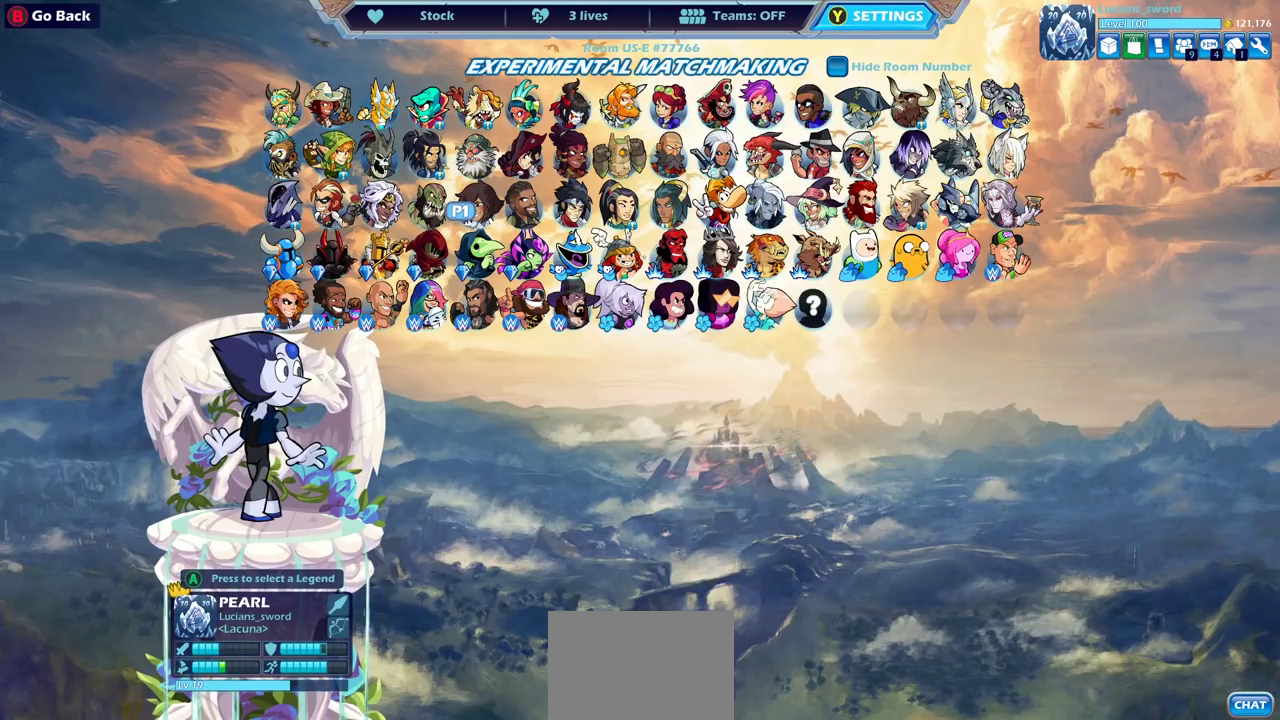
{"dt_ms": 500, "buttons": [], "left_stick": "center", "right_stick": "center", "events": []}
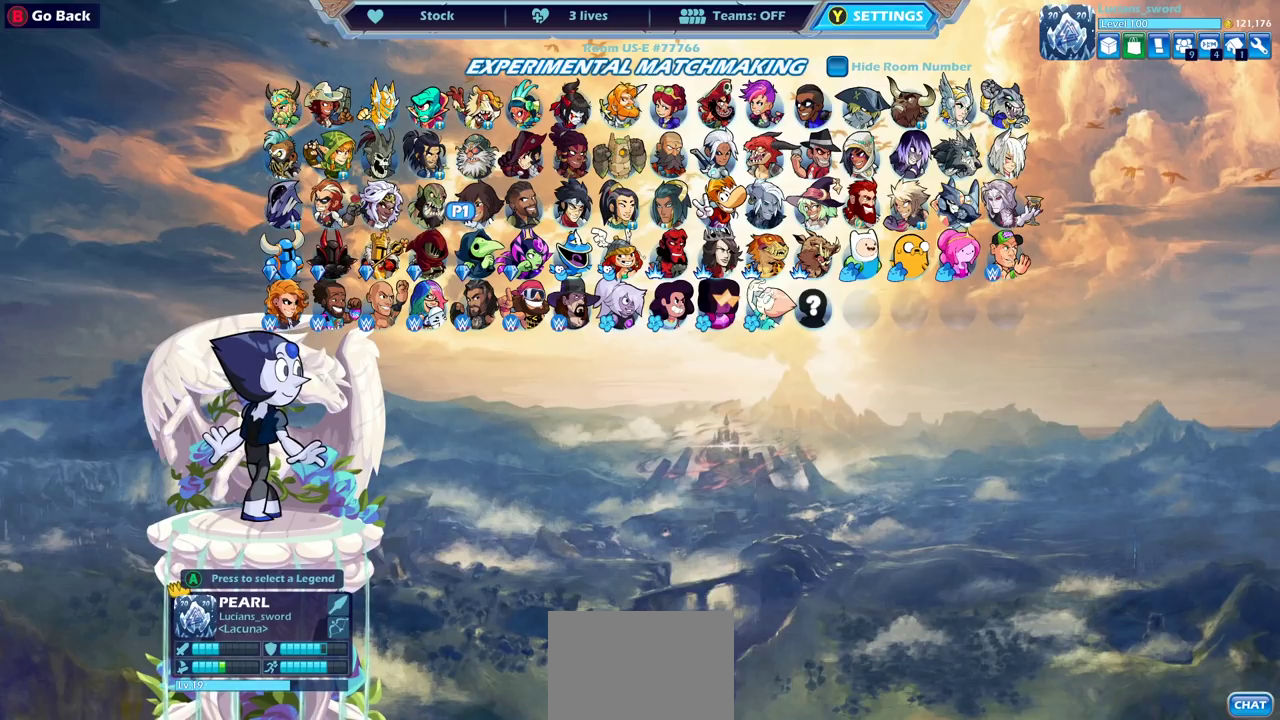
{"dt_ms": 500, "buttons": ["DPAD_RIGHT"], "left_stick": "center", "right_stick": "center", "events": [[267, "DPAD_RIGHT", "down"], [383, "DPAD_RIGHT", "up"], [500, "DPAD_RIGHT", "down"]]}
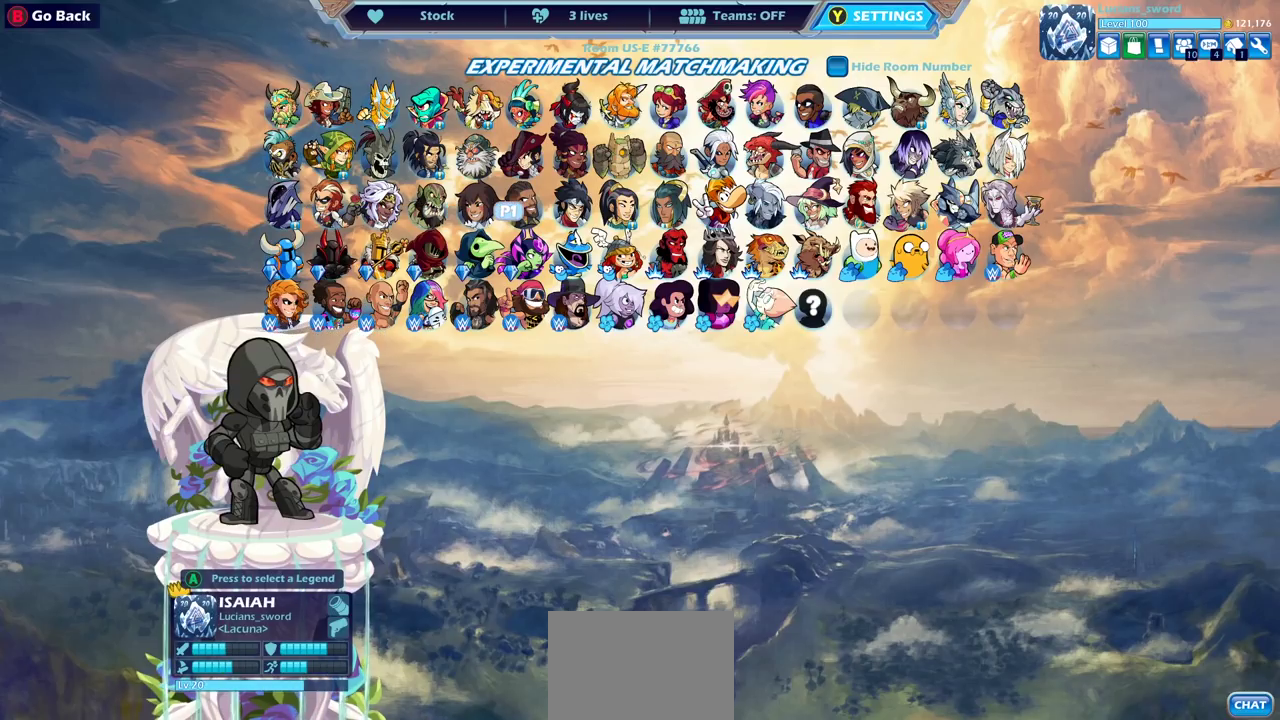
{"dt_ms": 500, "buttons": ["DPAD_RIGHT"], "left_stick": "center", "right_stick": "center", "events": [[83, "DPAD_RIGHT", "up"], [233, "DPAD_RIGHT", "down"], [350, "DPAD_RIGHT", "up"], [467, "DPAD_RIGHT", "down"]]}
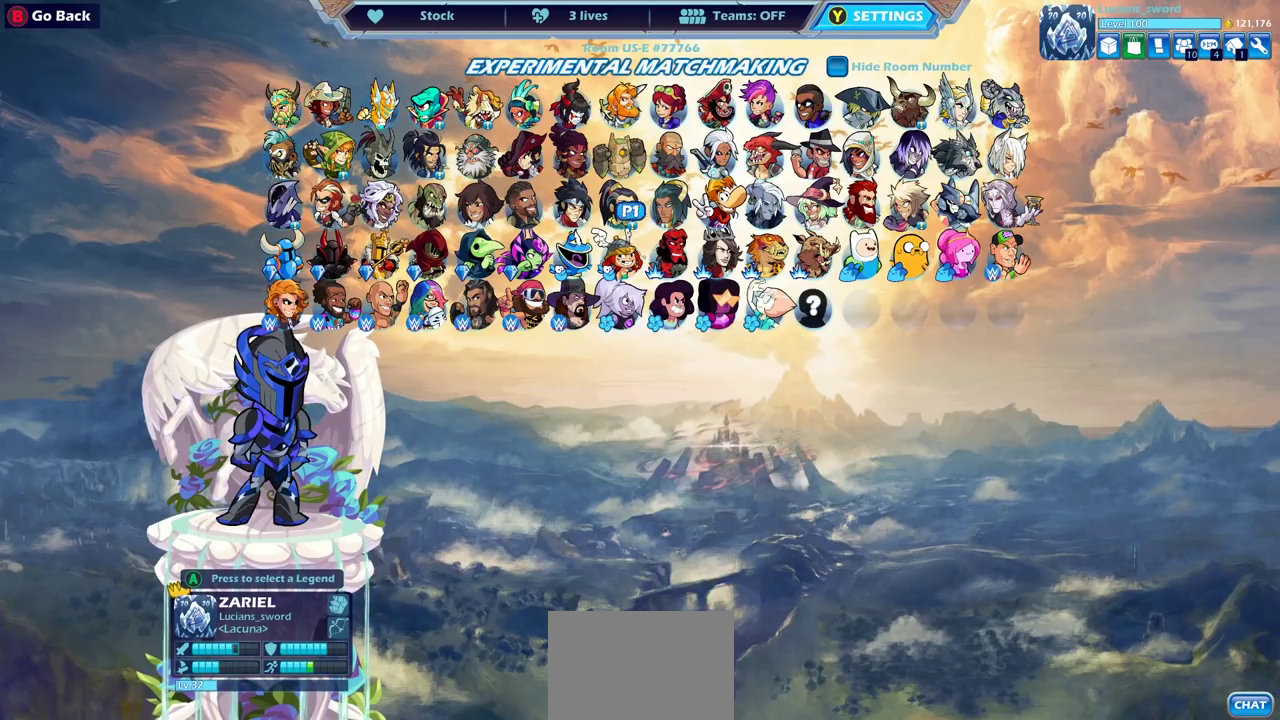
{"dt_ms": 500, "buttons": [], "left_stick": "center", "right_stick": "center", "events": [[50, "DPAD_RIGHT", "up"]]}
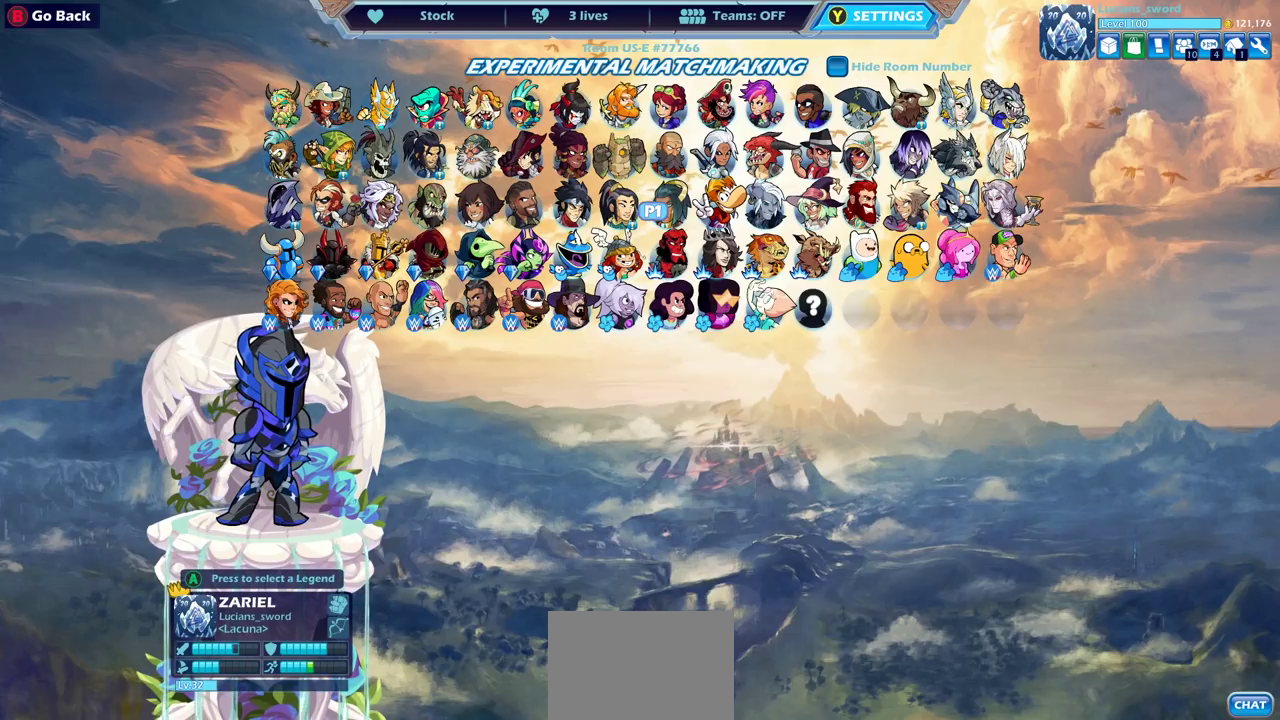
{"dt_ms": 500, "buttons": [], "left_stick": "center", "right_stick": "center", "events": [[400, "DPAD_RIGHT", "down"], [483, "DPAD_RIGHT", "up"]]}
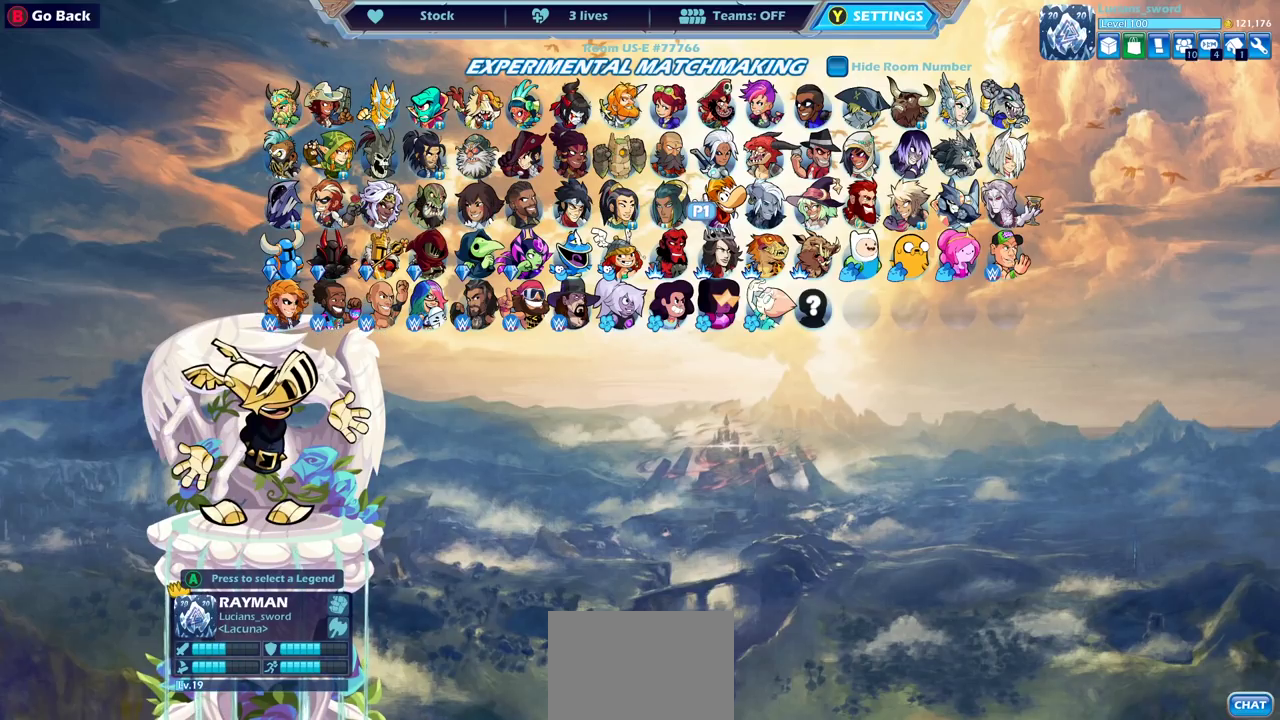
{"dt_ms": 700, "buttons": [], "left_stick": "center", "right_stick": "center", "events": [[317, "DPAD_RIGHT", "down"], [417, "DPAD_RIGHT", "up"], [550, "DPAD_RIGHT", "down"], [667, "DPAD_RIGHT", "up"]]}
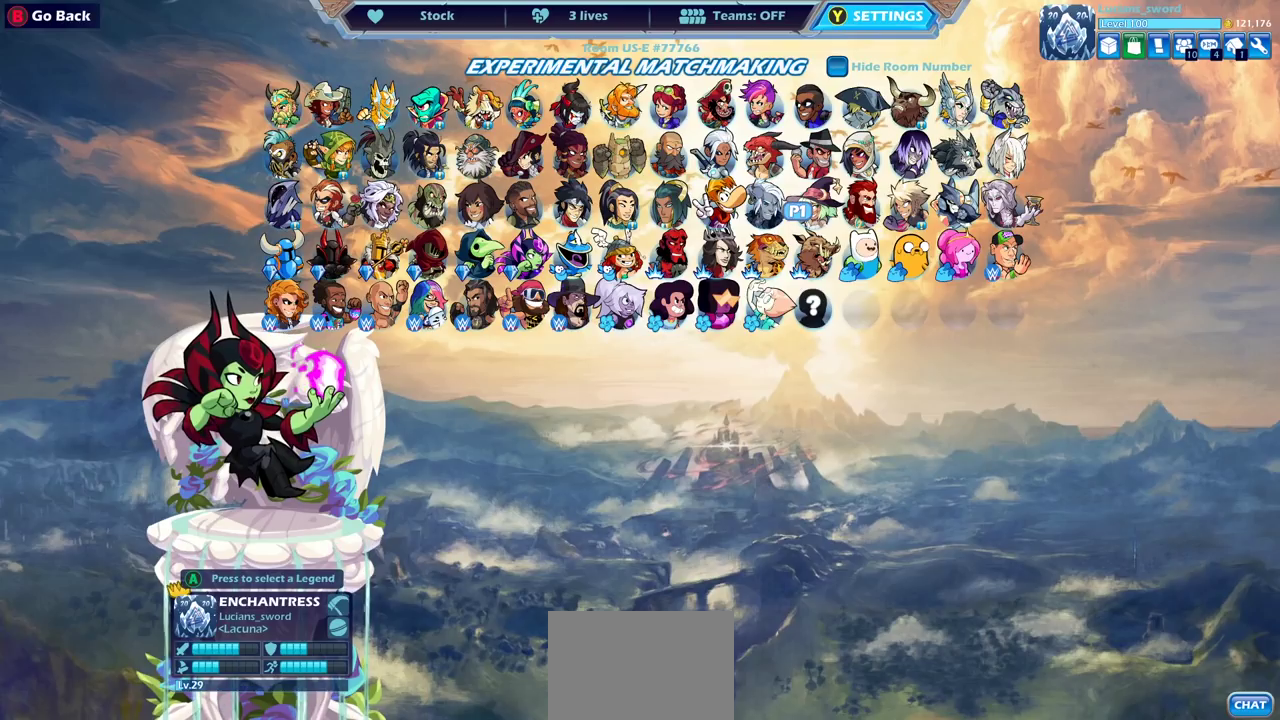
{"dt_ms": 300, "buttons": [], "left_stick": "center", "right_stick": "center", "events": [[83, "DPAD_RIGHT", "down"], [167, "DPAD_RIGHT", "up"]]}
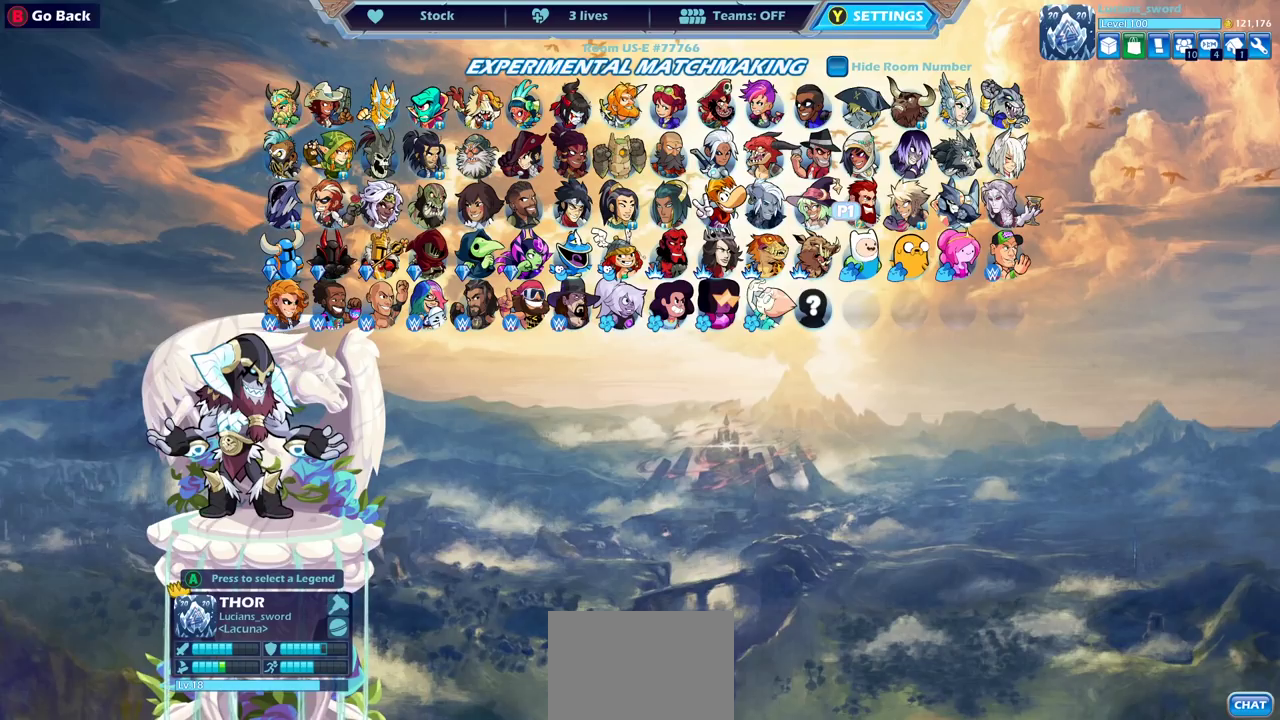
{"dt_ms": 500, "buttons": [], "left_stick": "center", "right_stick": "center", "events": [[17, "DPAD_RIGHT", "down"], [100, "DPAD_RIGHT", "up"], [283, "DPAD_UP", "down"], [383, "DPAD_UP", "up"]]}
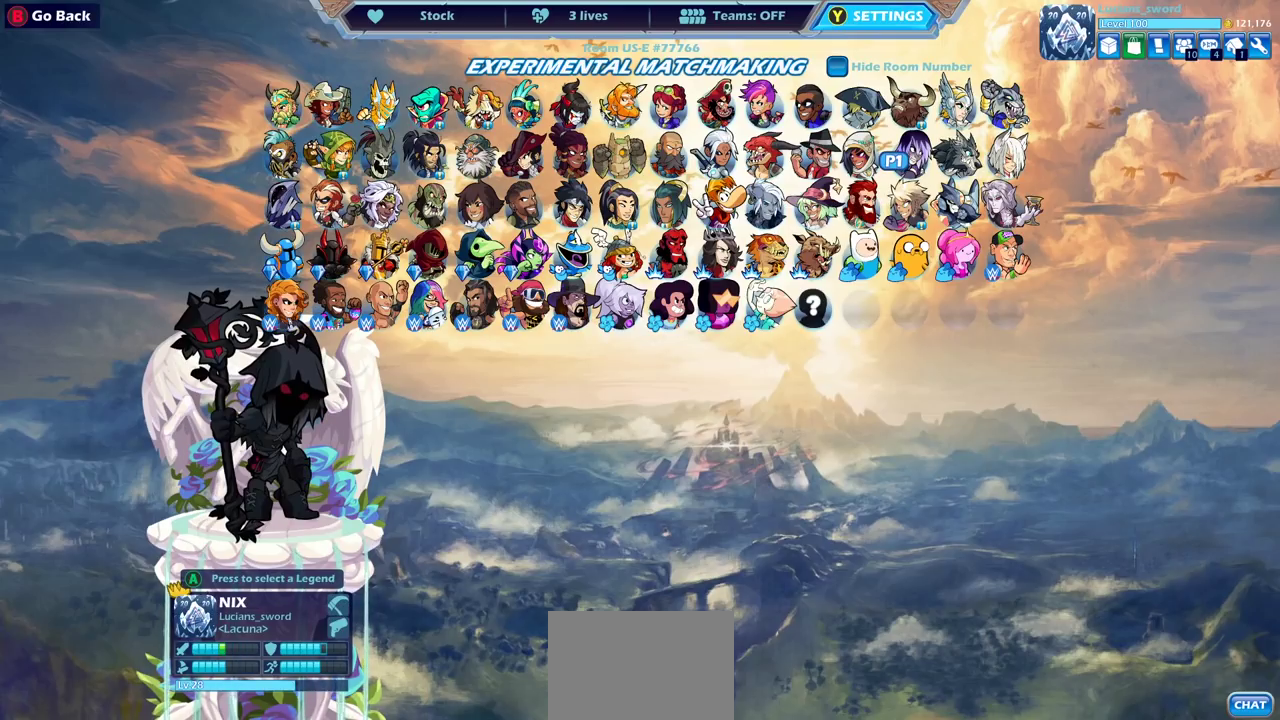
{"dt_ms": 400, "buttons": [], "left_stick": "center", "right_stick": "center", "events": [[250, "DPAD_LEFT", "down"], [367, "DPAD_LEFT", "up"]]}